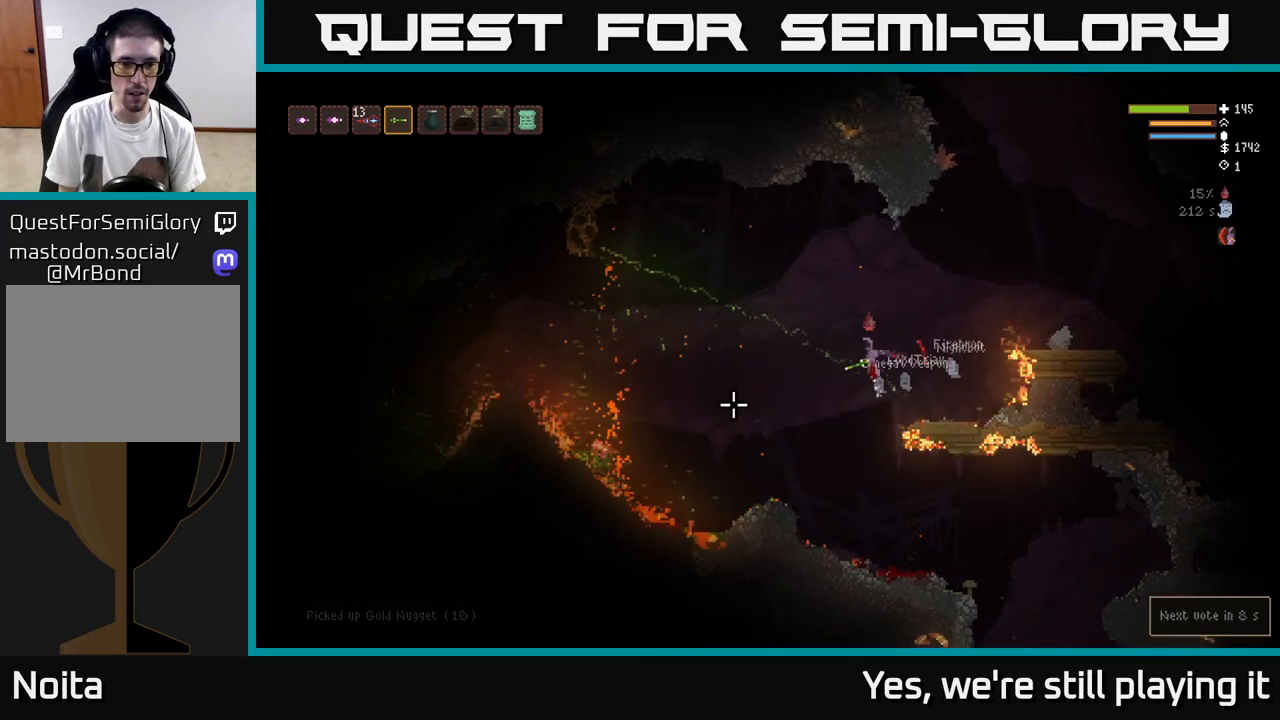
Gameplay with a controller (Xbox layout); each line is a JSON object with the inputs held at the frame after it. "events" lists button and stick changes between this image and that frame as [ms after this image, input, new state], when the widget could be followed in between. Not read: right_stick.
{"buttons": [], "left_stick": "left", "events": [[67, "L2", "up"]]}
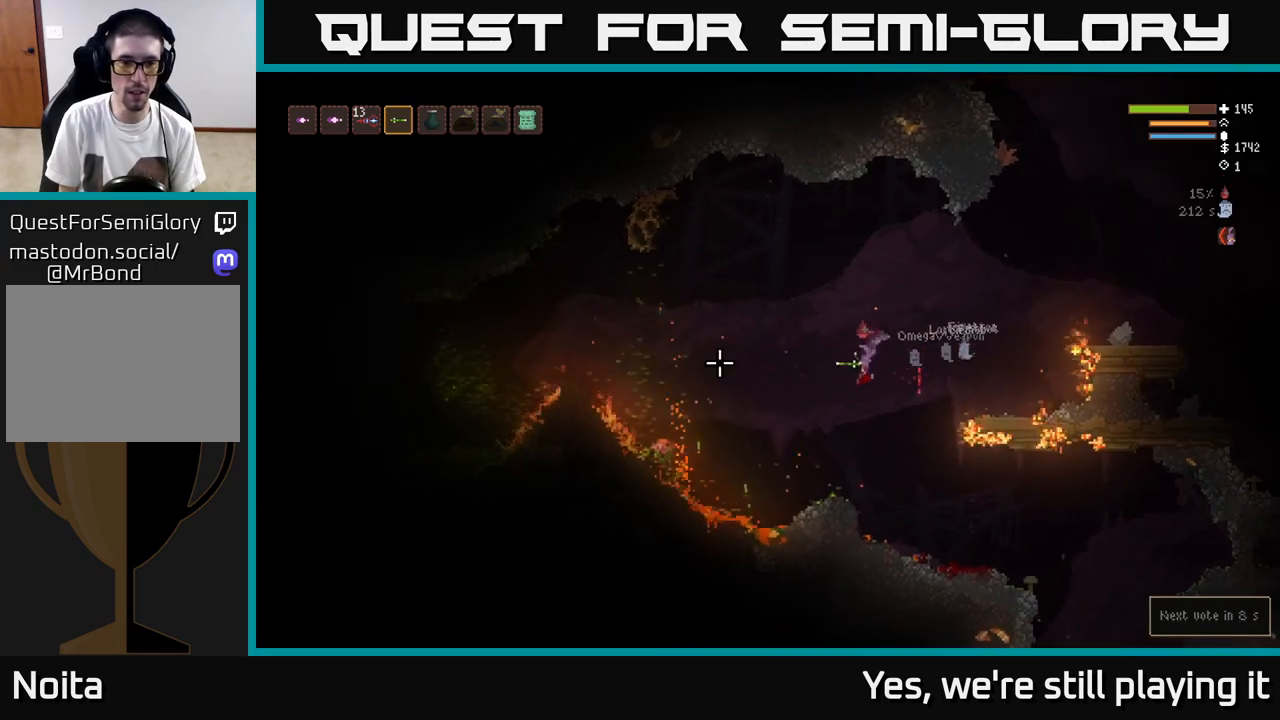
{"buttons": [], "left_stick": "left", "events": [[67, "L2", "down"], [183, "L2", "up"]]}
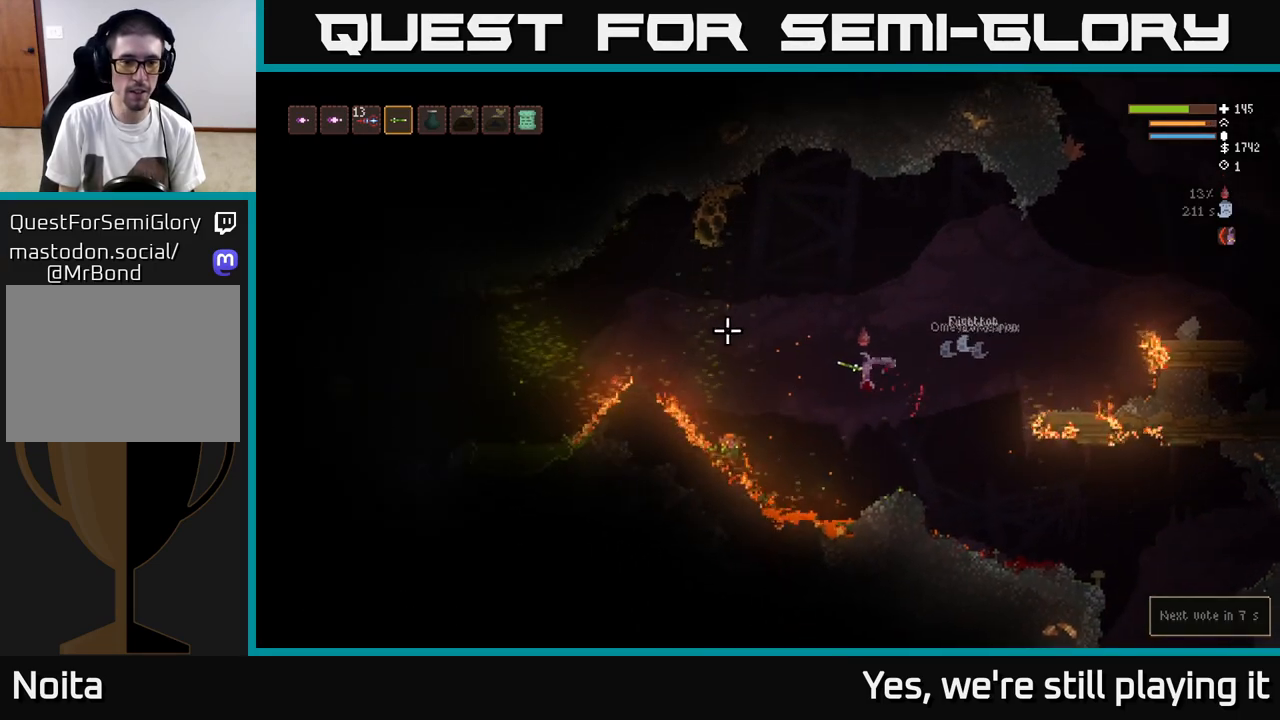
{"buttons": [], "left_stick": "right", "events": [[17, "left_stick", "center"], [400, "left_stick", "right"]]}
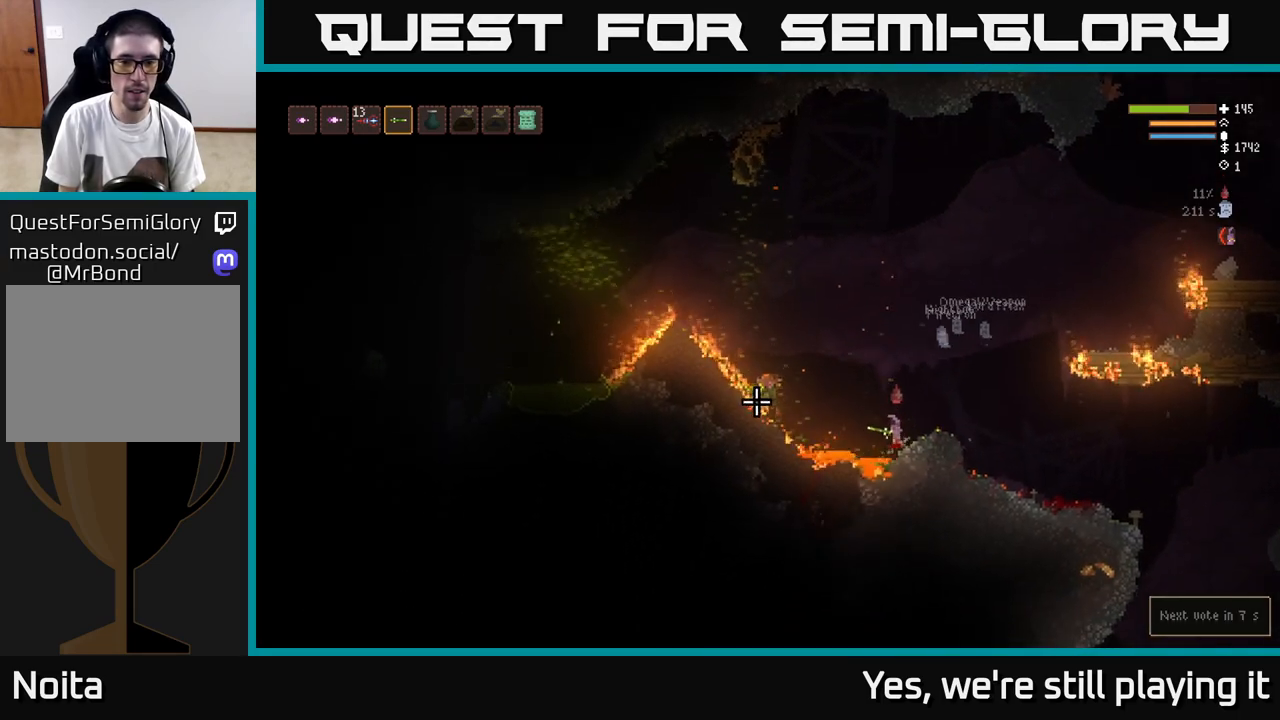
{"buttons": [], "left_stick": "center", "events": [[83, "left_stick", "center"]]}
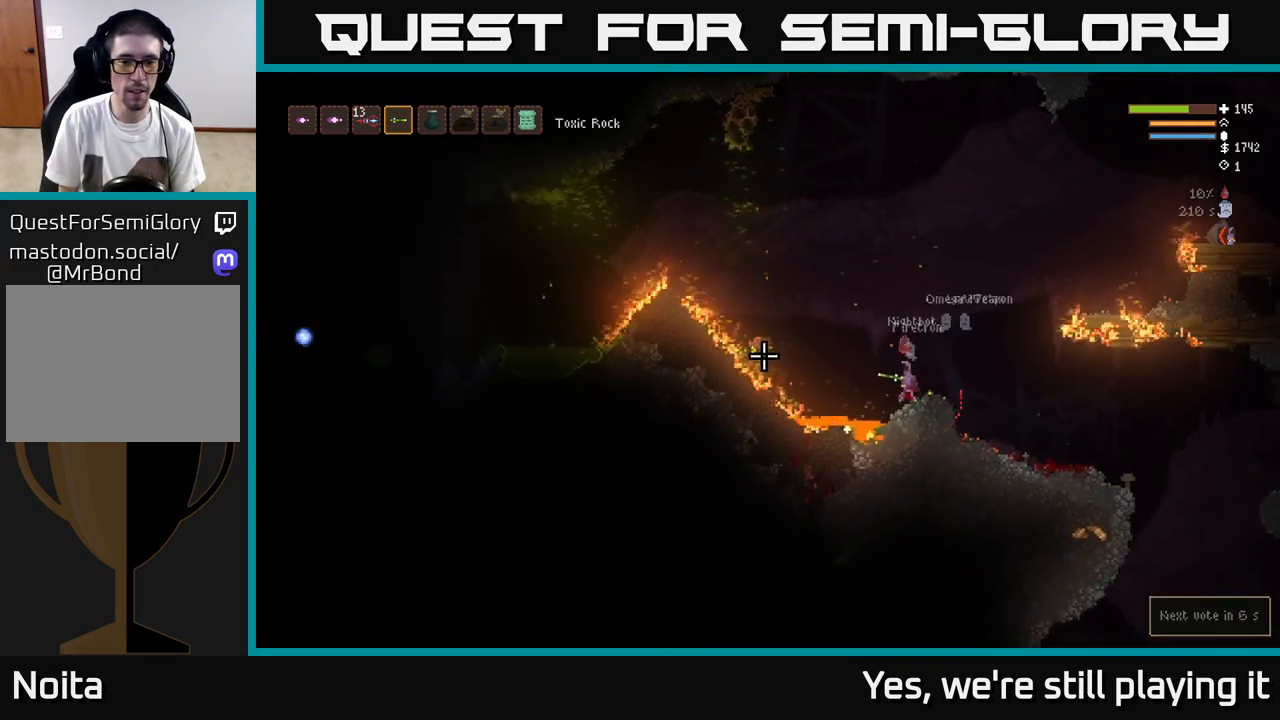
{"buttons": [], "left_stick": "left", "events": [[233, "left_stick", "left"], [300, "L2", "down"], [350, "L2", "up"]]}
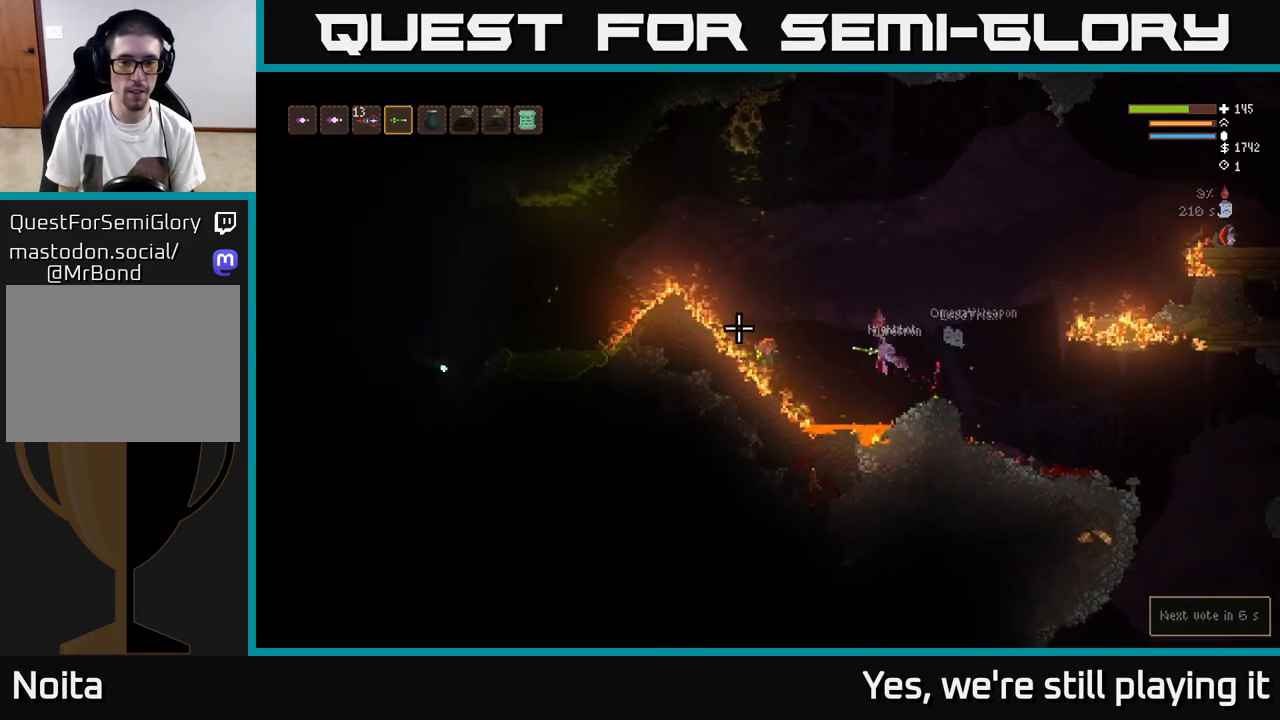
{"buttons": ["L2"], "left_stick": "right", "events": [[50, "left_stick", "center"], [417, "L2", "down"], [450, "left_stick", "right"]]}
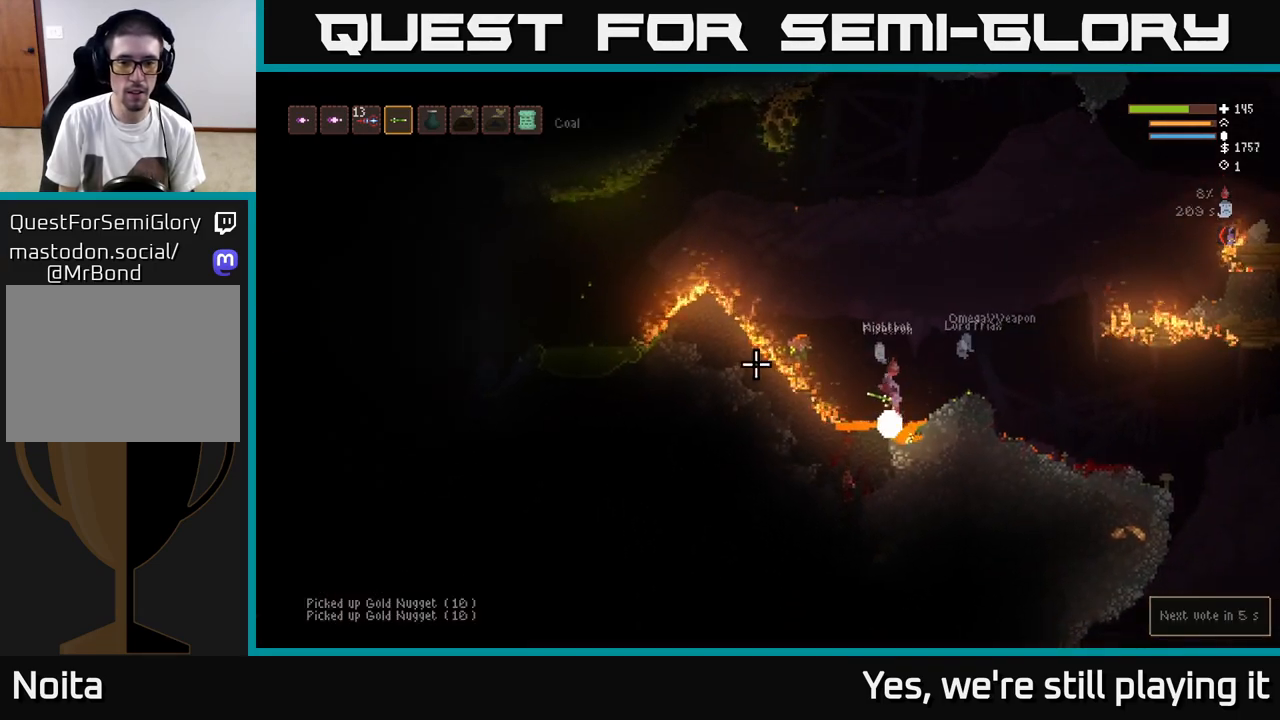
{"buttons": [], "left_stick": "center", "events": [[267, "L2", "up"], [450, "left_stick", "center"]]}
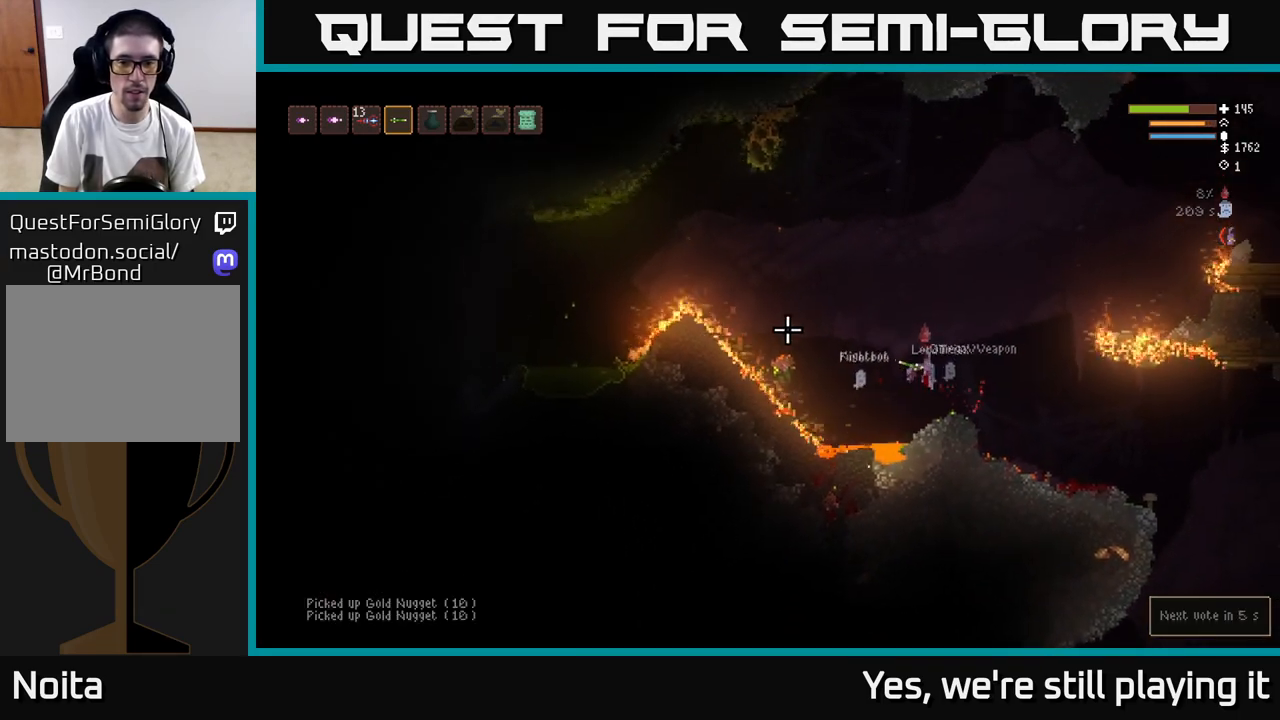
{"buttons": ["L2"], "left_stick": "left", "events": [[383, "left_stick", "left"], [500, "L2", "down"]]}
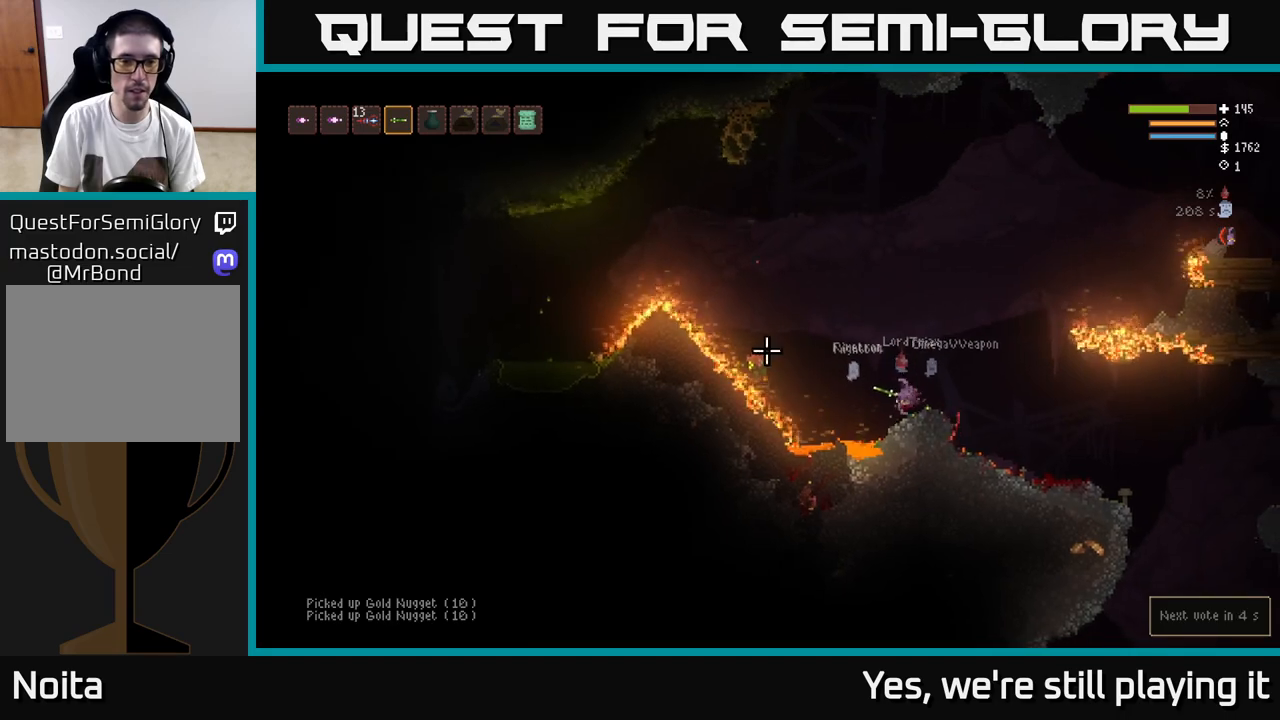
{"buttons": ["L2"], "left_stick": "left", "events": [[183, "L2", "up"], [433, "L2", "down"]]}
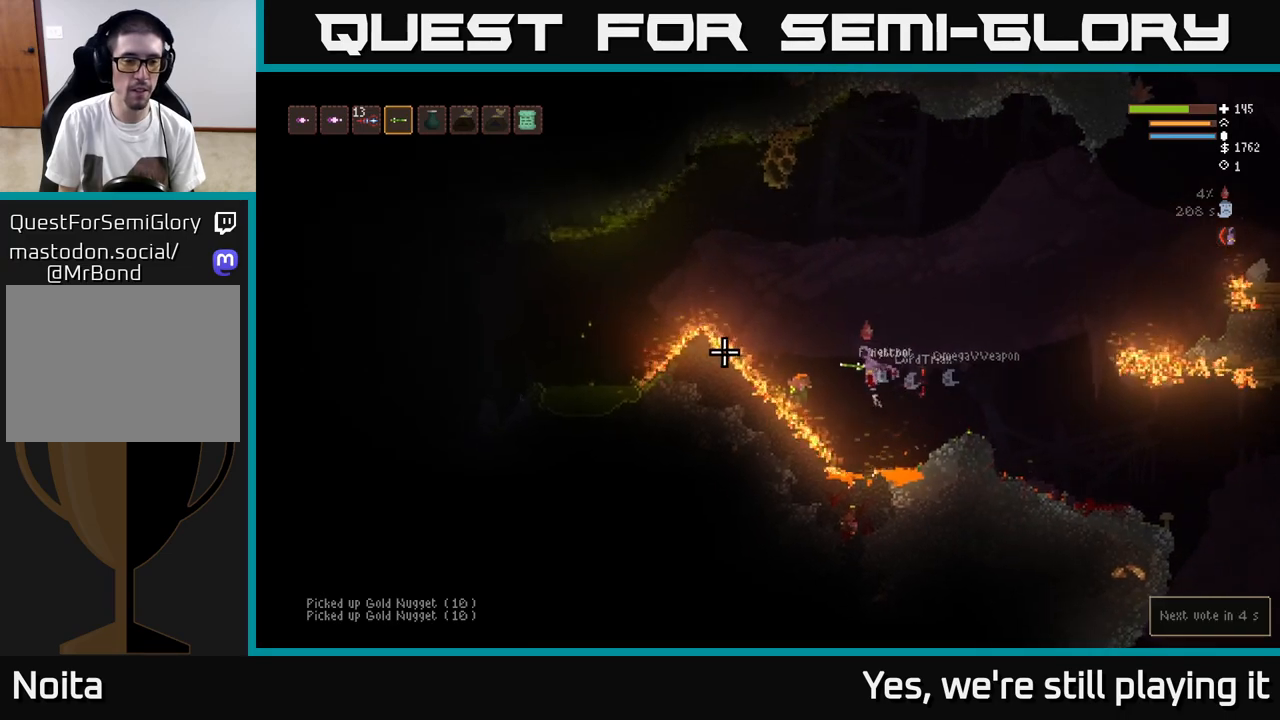
{"buttons": ["L2"], "left_stick": "left", "events": [[33, "L2", "up"], [200, "L2", "down"], [317, "L2", "up"], [467, "L2", "down"]]}
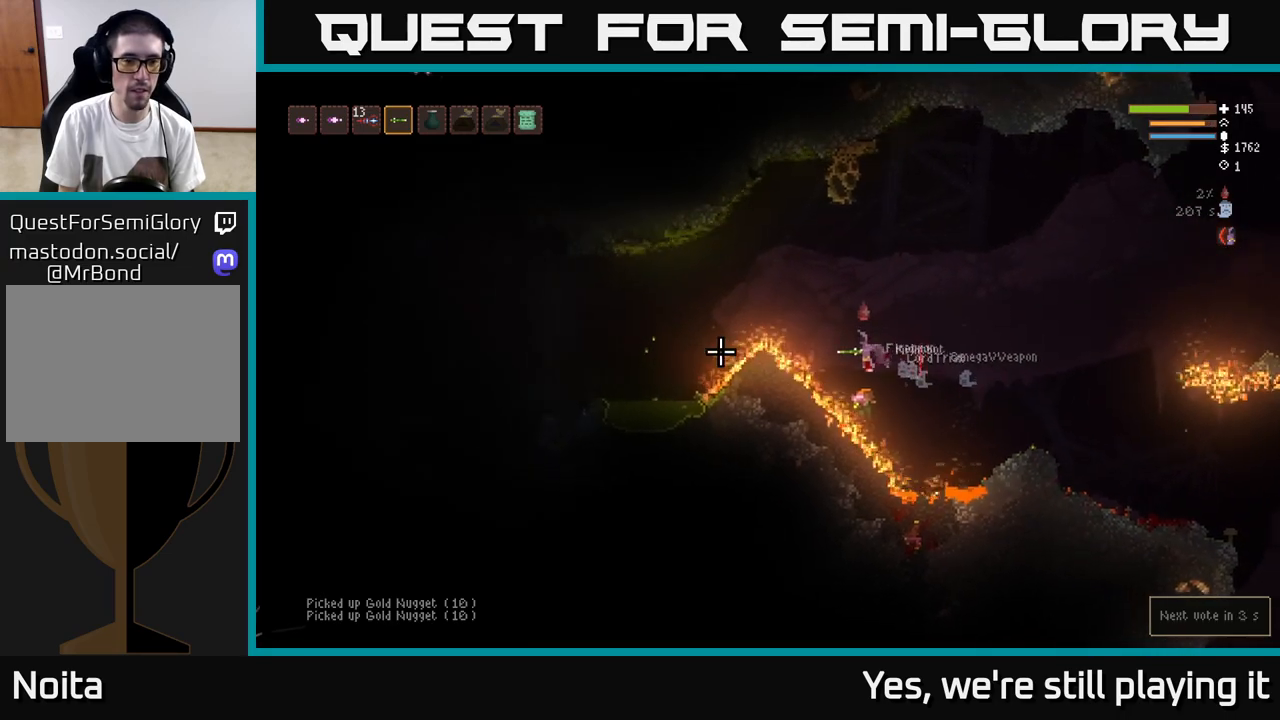
{"buttons": [], "left_stick": "left", "events": [[83, "L2", "up"], [250, "L2", "down"], [350, "L2", "up"]]}
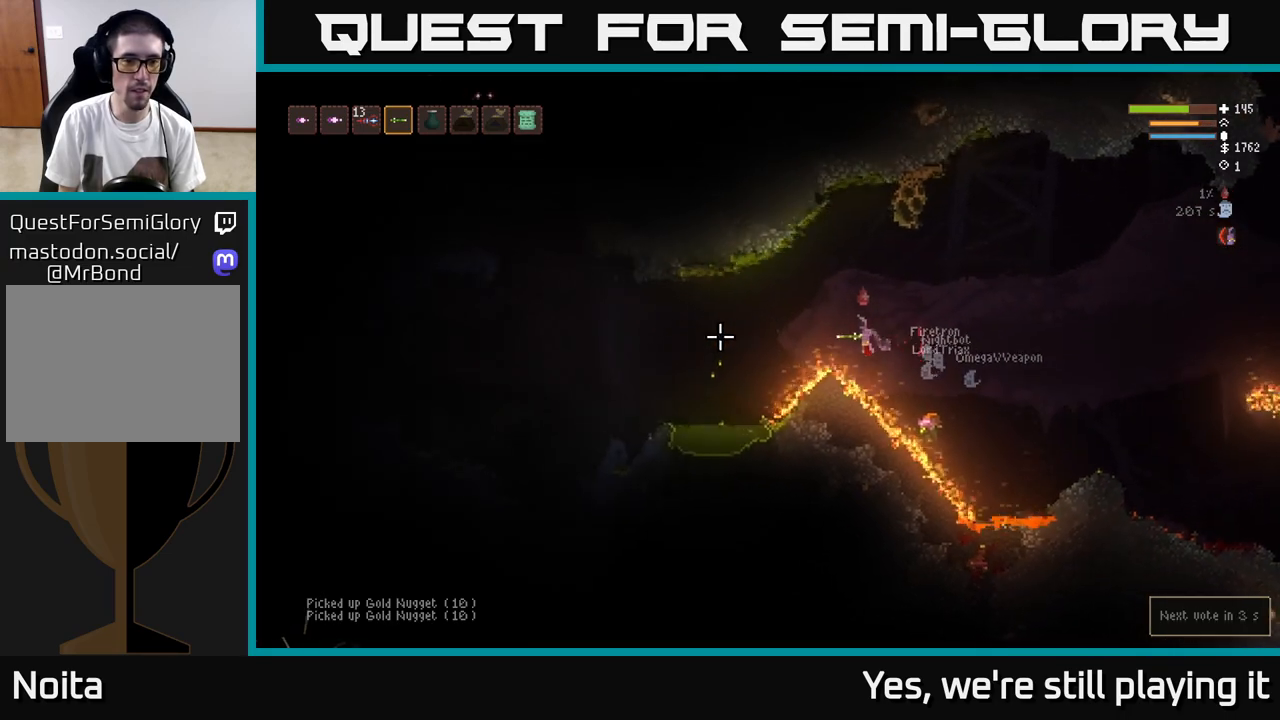
{"buttons": [], "left_stick": "left", "events": [[67, "L2", "down"], [150, "L2", "up"], [367, "L2", "down"], [433, "L2", "up"]]}
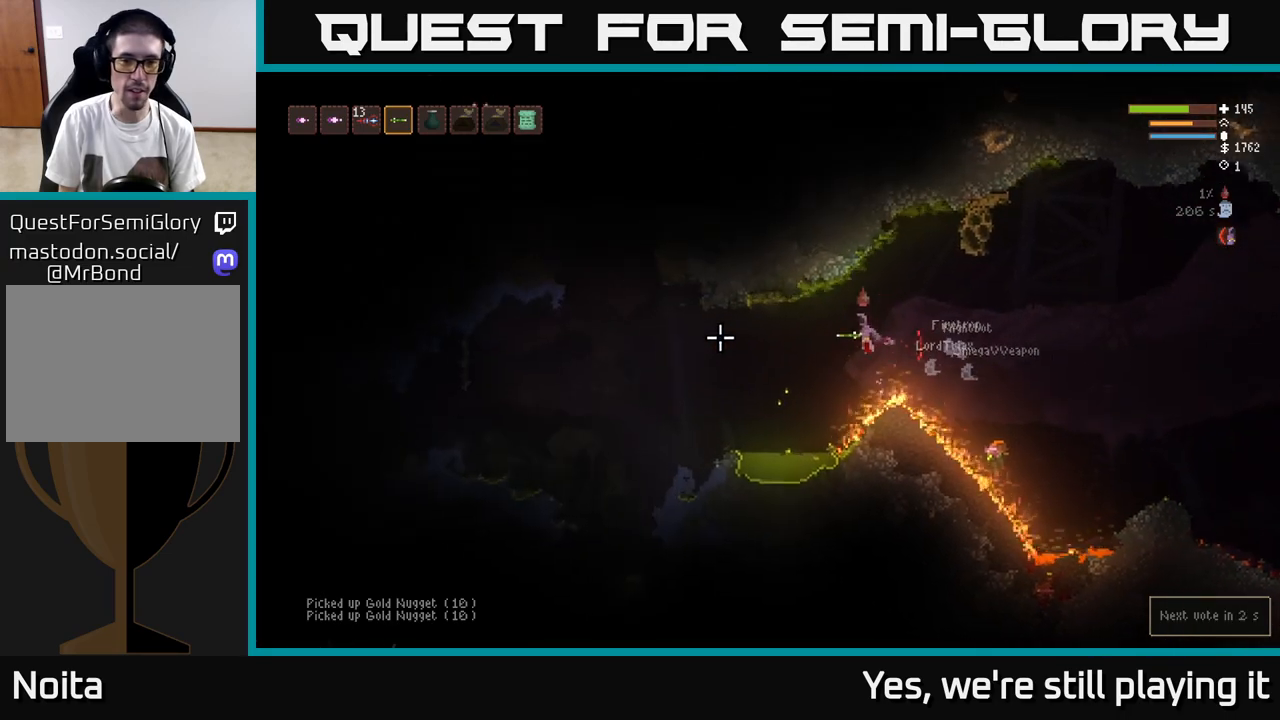
{"buttons": [], "left_stick": "left", "events": [[217, "L2", "down"], [317, "L2", "up"]]}
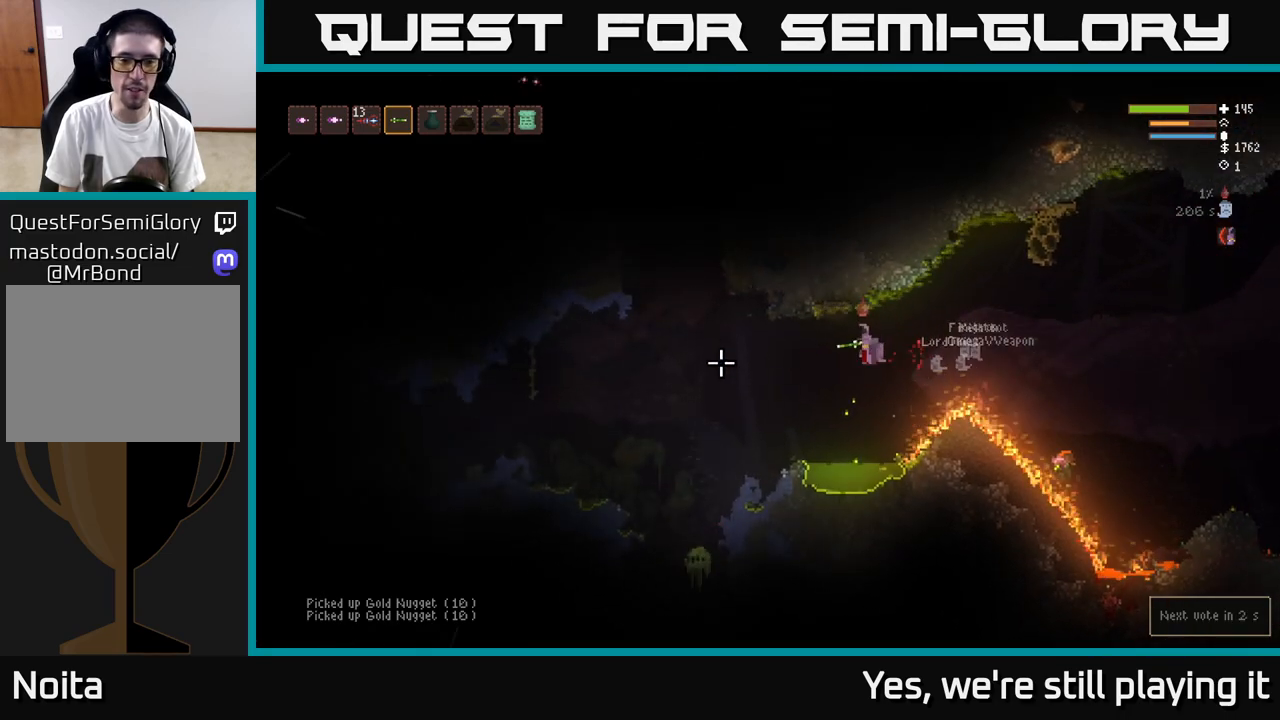
{"buttons": [], "left_stick": "left", "events": [[133, "L2", "down"], [167, "R2", "down"], [233, "L2", "up"], [250, "R2", "up"]]}
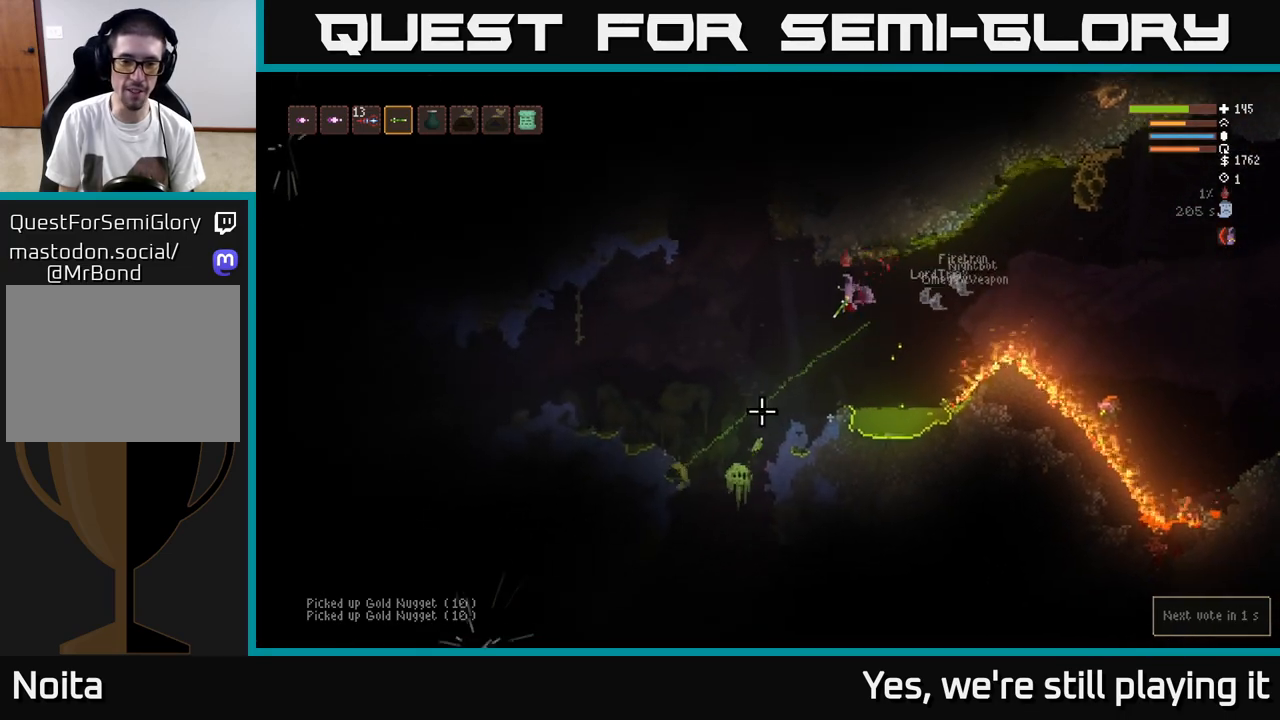
{"buttons": [], "left_stick": "left", "events": [[117, "R2", "down"], [133, "L2", "down"], [183, "R2", "up"], [233, "L2", "up"]]}
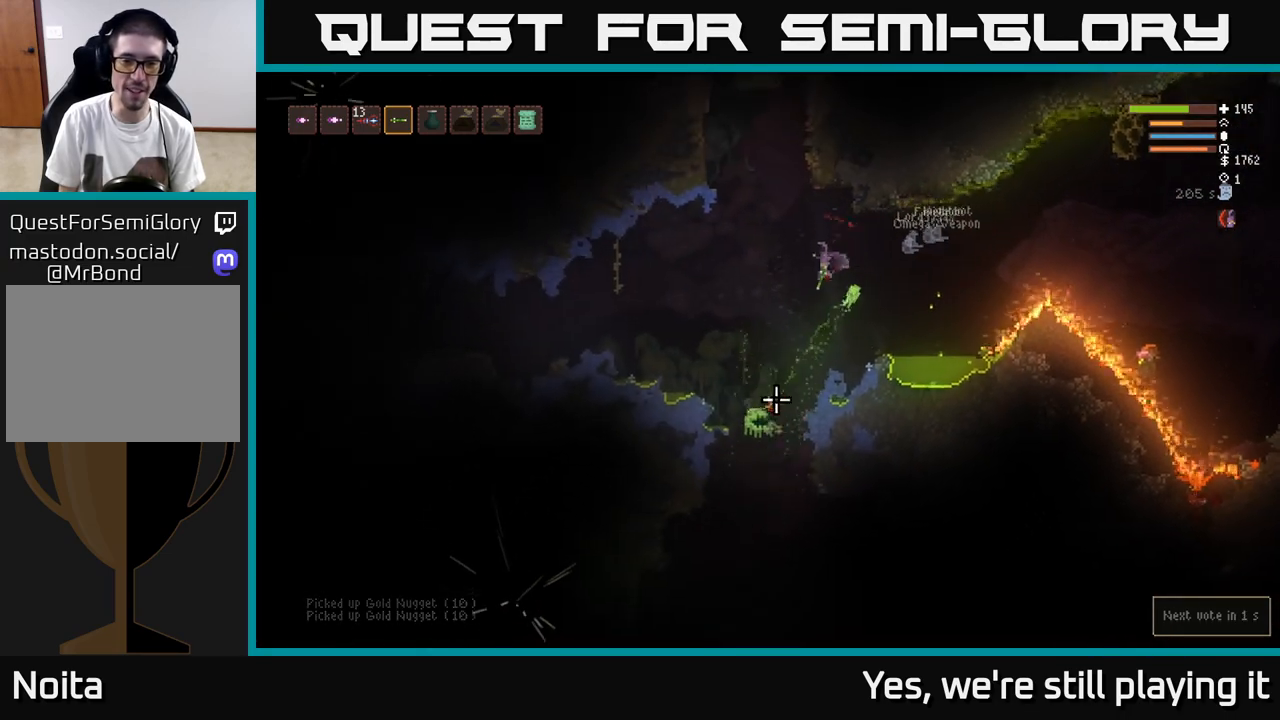
{"buttons": [], "left_stick": "left", "events": [[50, "R2", "down"], [150, "L2", "down"], [150, "R2", "up"], [233, "L2", "up"]]}
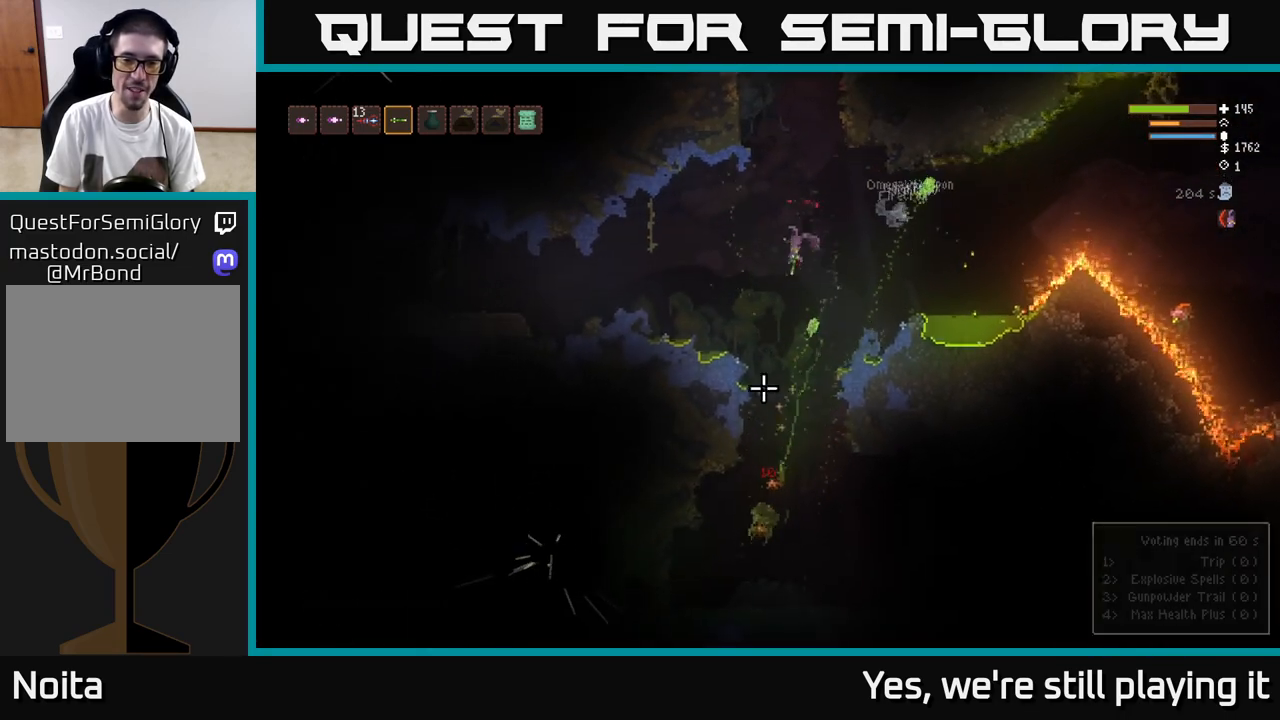
{"buttons": [], "left_stick": "center", "events": [[17, "L2", "down"], [83, "R2", "down"], [117, "L2", "up"], [150, "R2", "up"], [433, "left_stick", "center"]]}
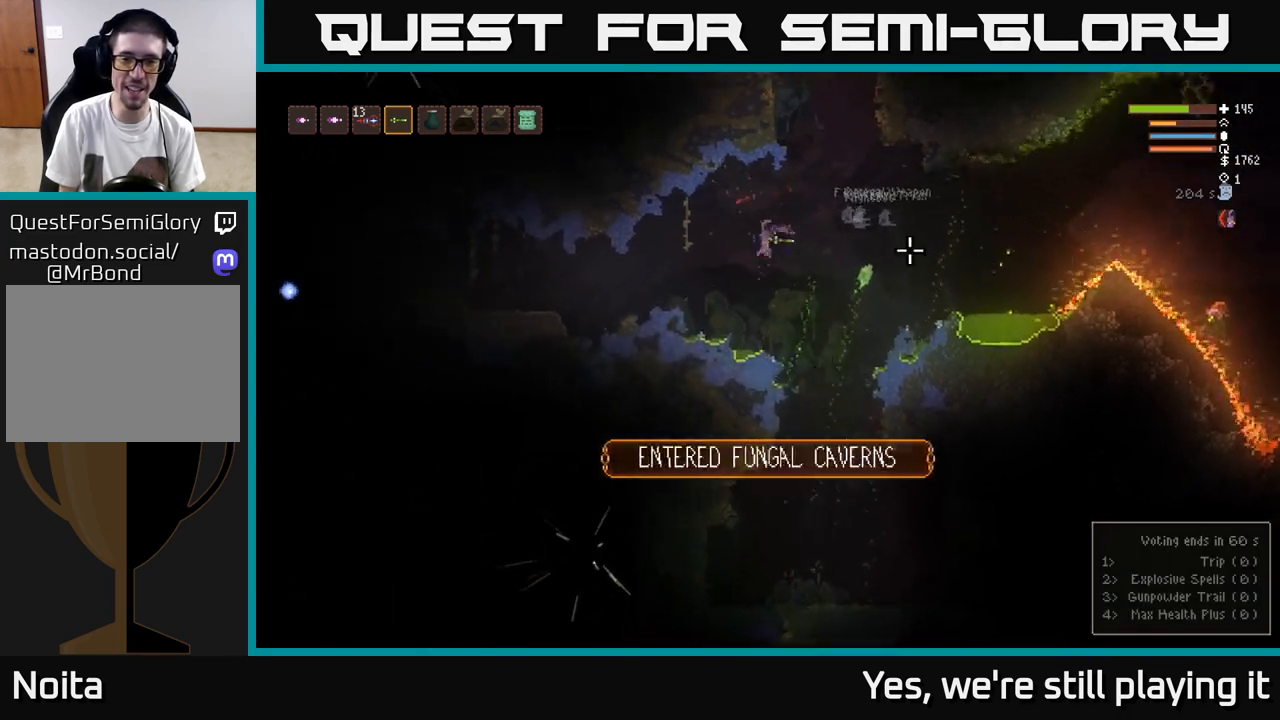
{"buttons": [], "left_stick": "right", "events": [[450, "left_stick", "right"]]}
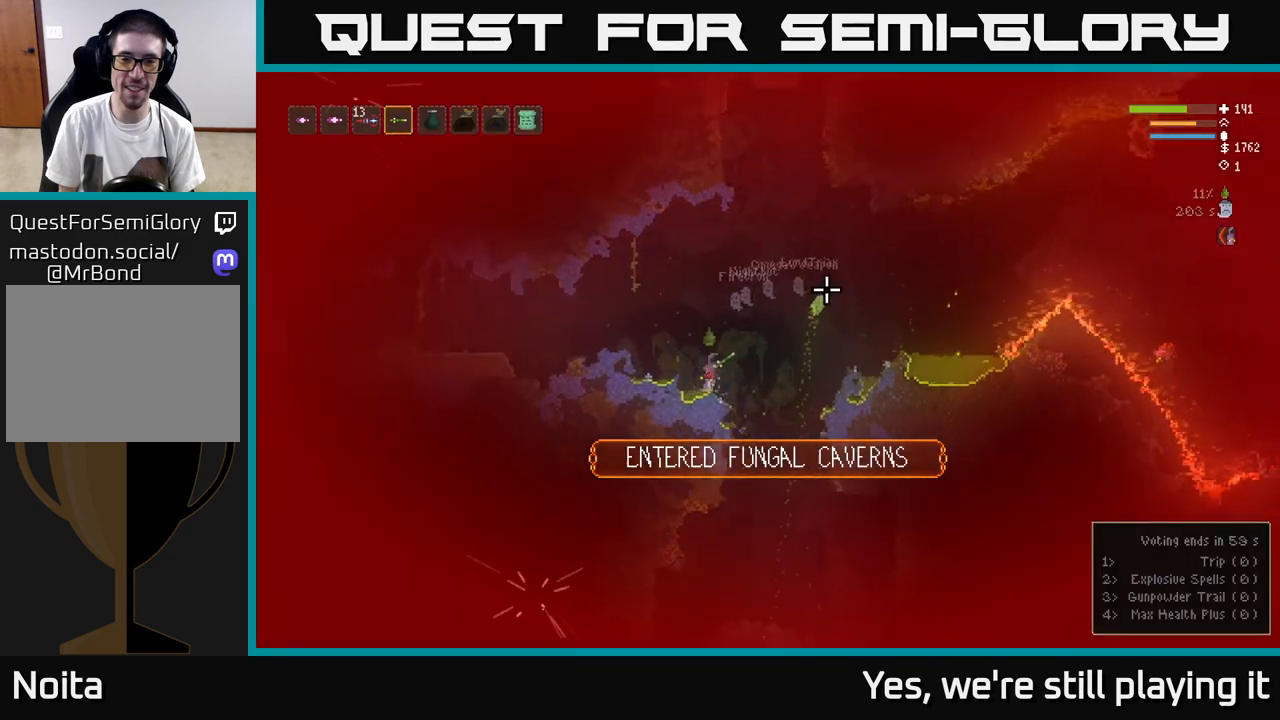
{"buttons": ["R1"], "left_stick": "center", "events": [[100, "left_stick", "center"], [183, "L2", "down"], [367, "L2", "up"], [433, "R1", "down"]]}
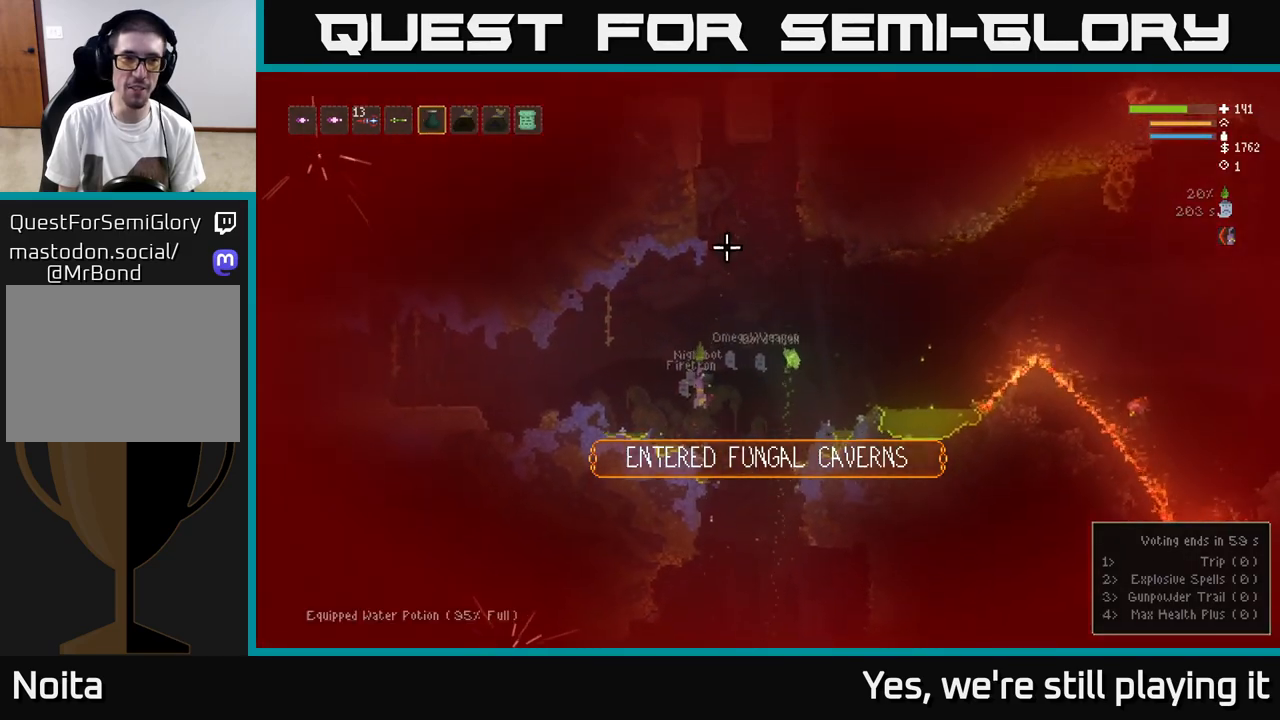
{"buttons": ["L2", "R2"], "left_stick": "center", "events": [[17, "R1", "up"], [133, "R2", "down"], [183, "L2", "down"]]}
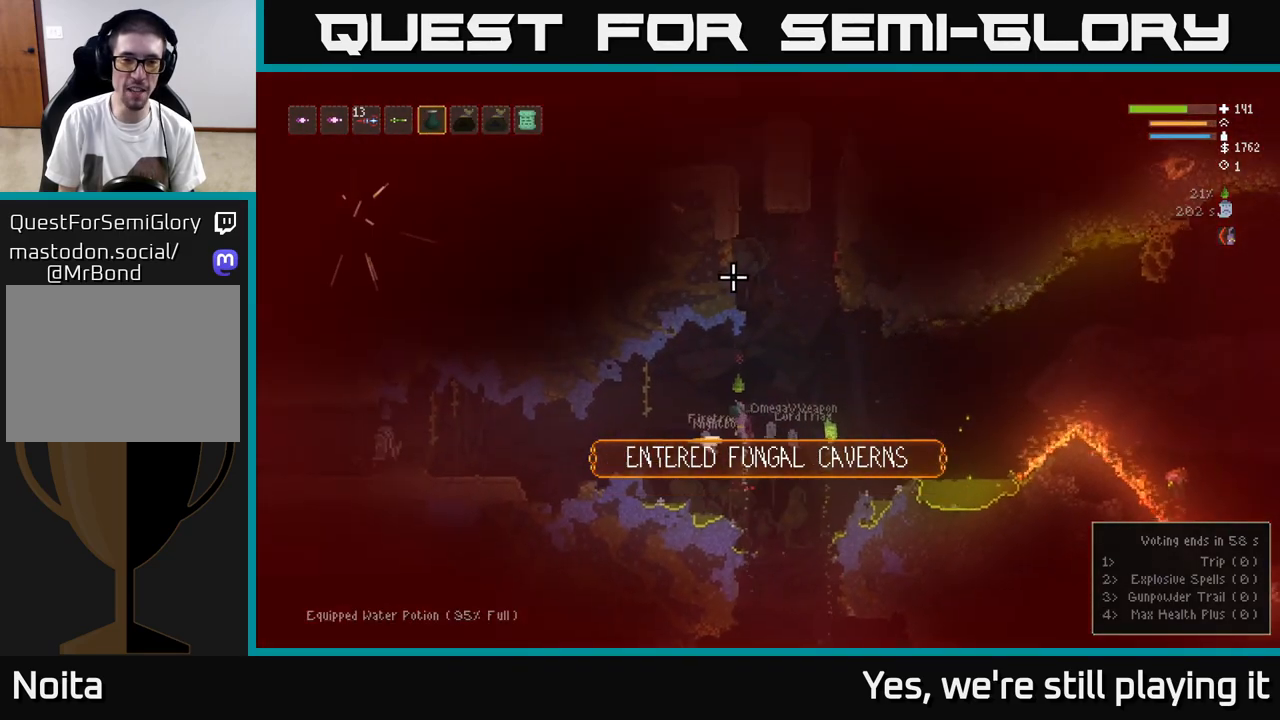
{"buttons": [], "left_stick": "center", "events": [[300, "L2", "up"], [317, "R2", "up"]]}
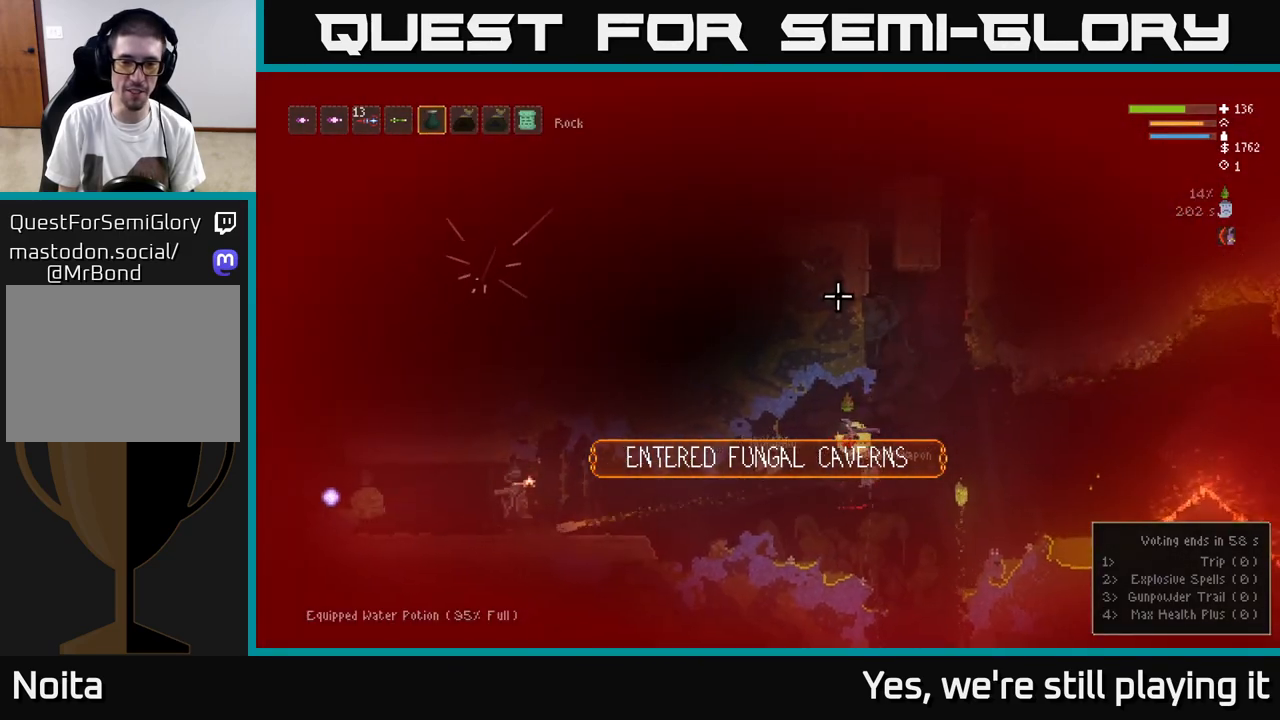
{"buttons": [], "left_stick": "right", "events": [[217, "L1", "down"], [283, "L1", "up"], [500, "left_stick", "right"]]}
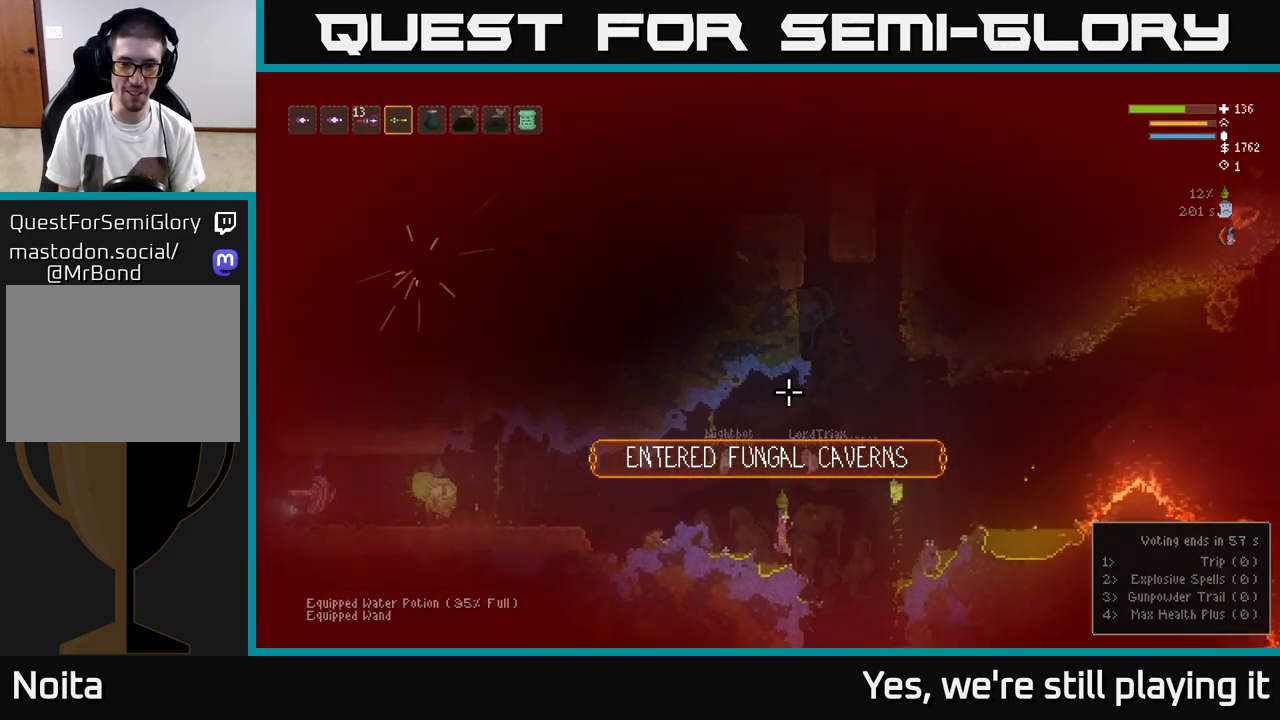
{"buttons": [], "left_stick": "right", "events": [[117, "L2", "down"], [267, "L2", "up"]]}
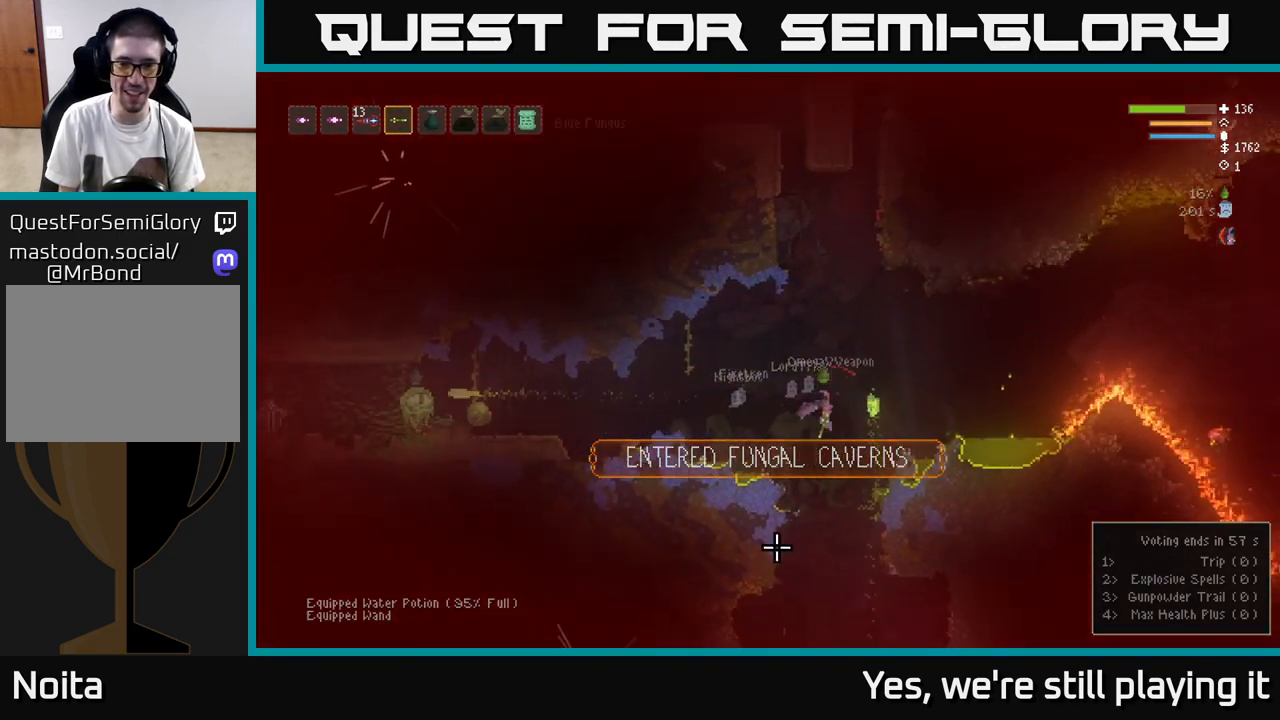
{"buttons": [], "left_stick": "center", "events": [[133, "left_stick", "left"], [300, "left_stick", "center"], [350, "left_stick", "right"], [483, "left_stick", "center"]]}
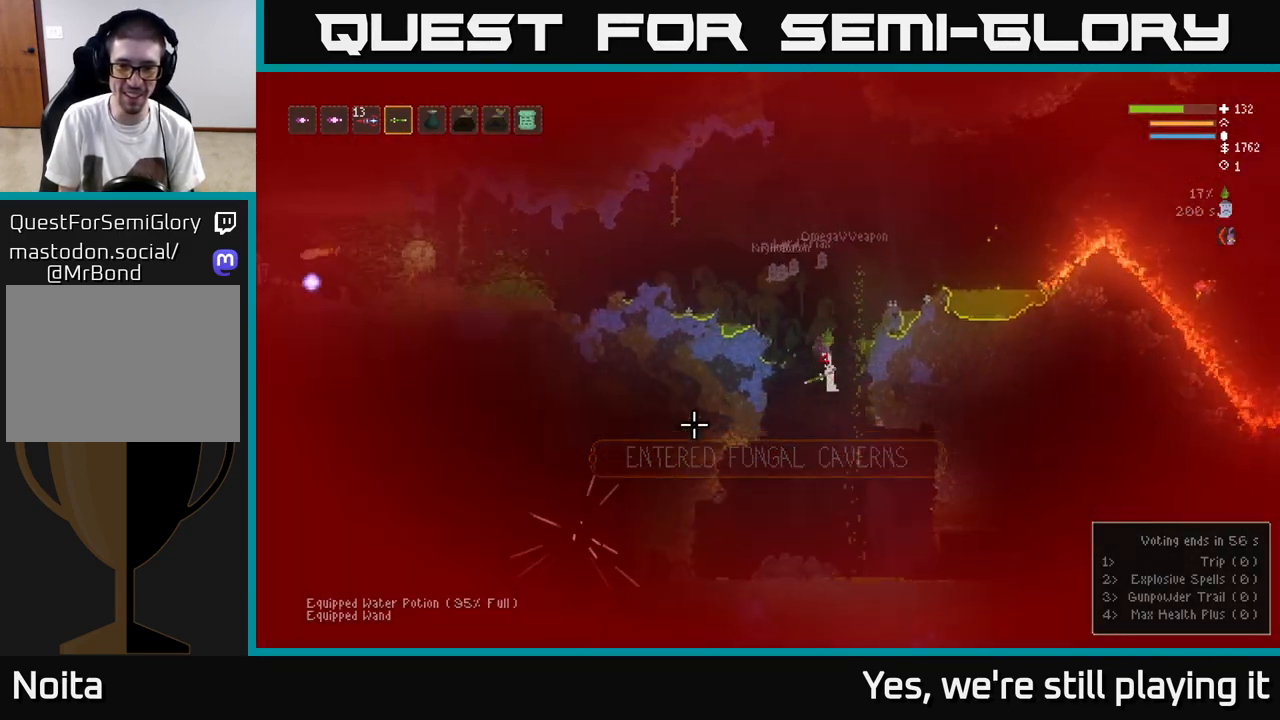
{"buttons": [], "left_stick": "center", "events": [[50, "left_stick", "left"], [133, "left_stick", "center"], [250, "left_stick", "right"], [450, "left_stick", "center"]]}
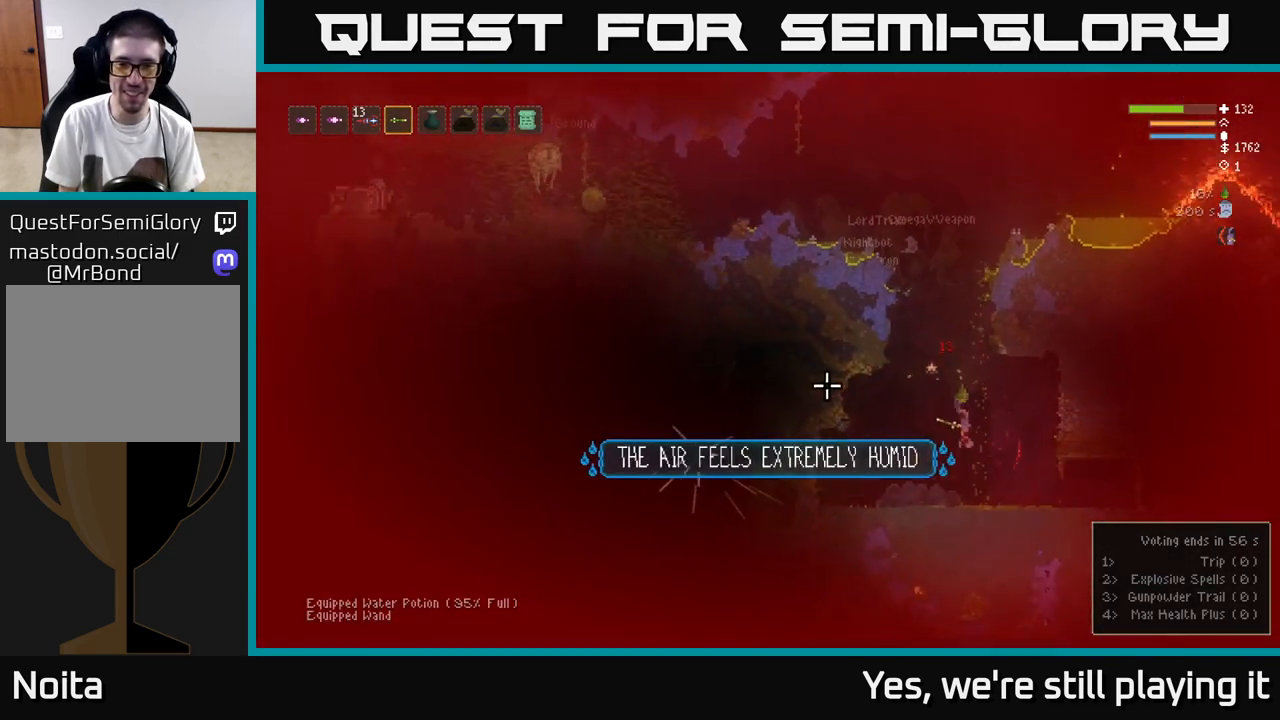
{"buttons": [], "left_stick": "center", "events": [[33, "left_stick", "left"], [267, "left_stick", "center"], [333, "left_stick", "right"], [433, "left_stick", "center"]]}
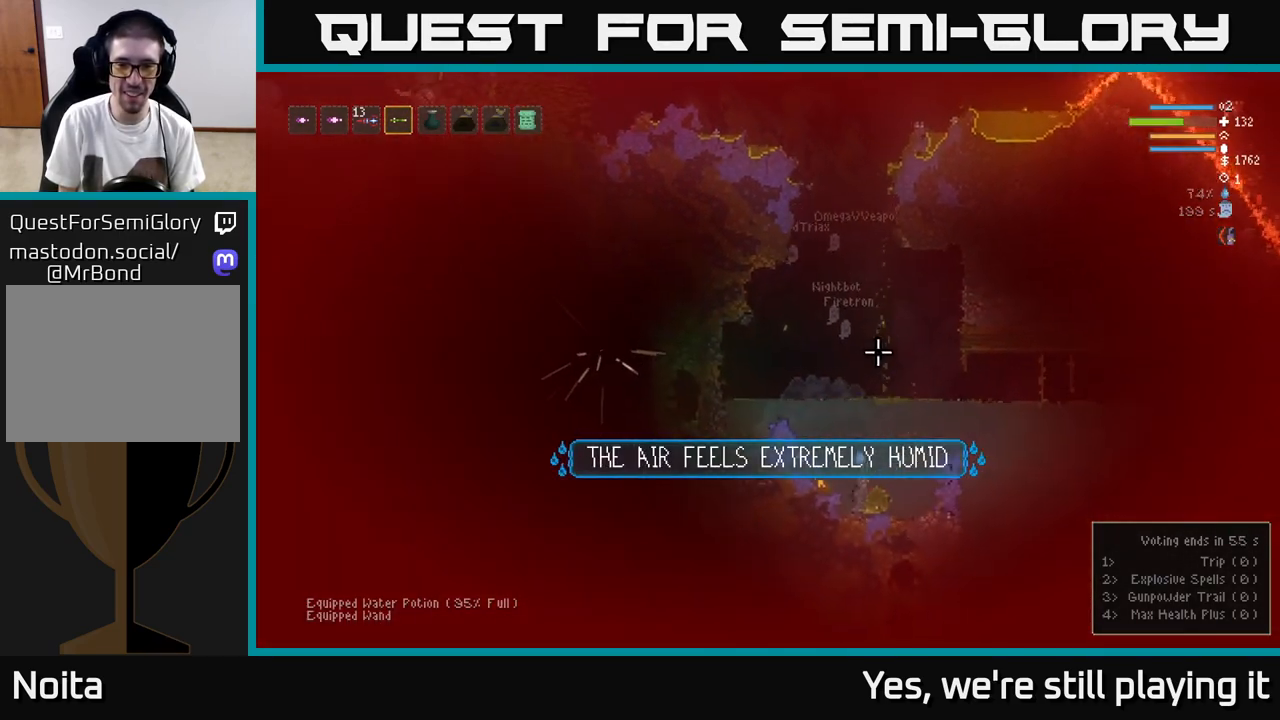
{"buttons": ["L2"], "left_stick": "left", "events": [[83, "L2", "down"], [233, "L2", "up"], [350, "left_stick", "left"], [417, "L2", "down"]]}
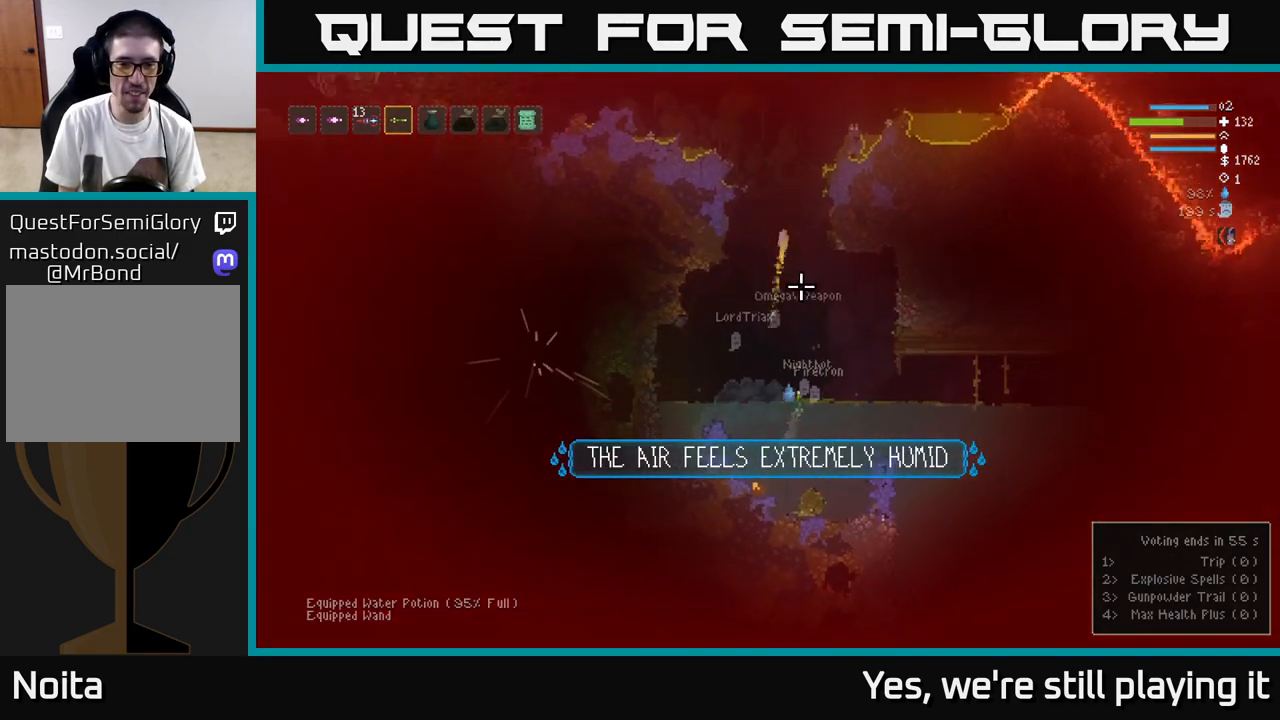
{"buttons": [], "left_stick": "down", "events": [[33, "L2", "up"], [317, "left_stick", "right"], [450, "left_stick", "down"]]}
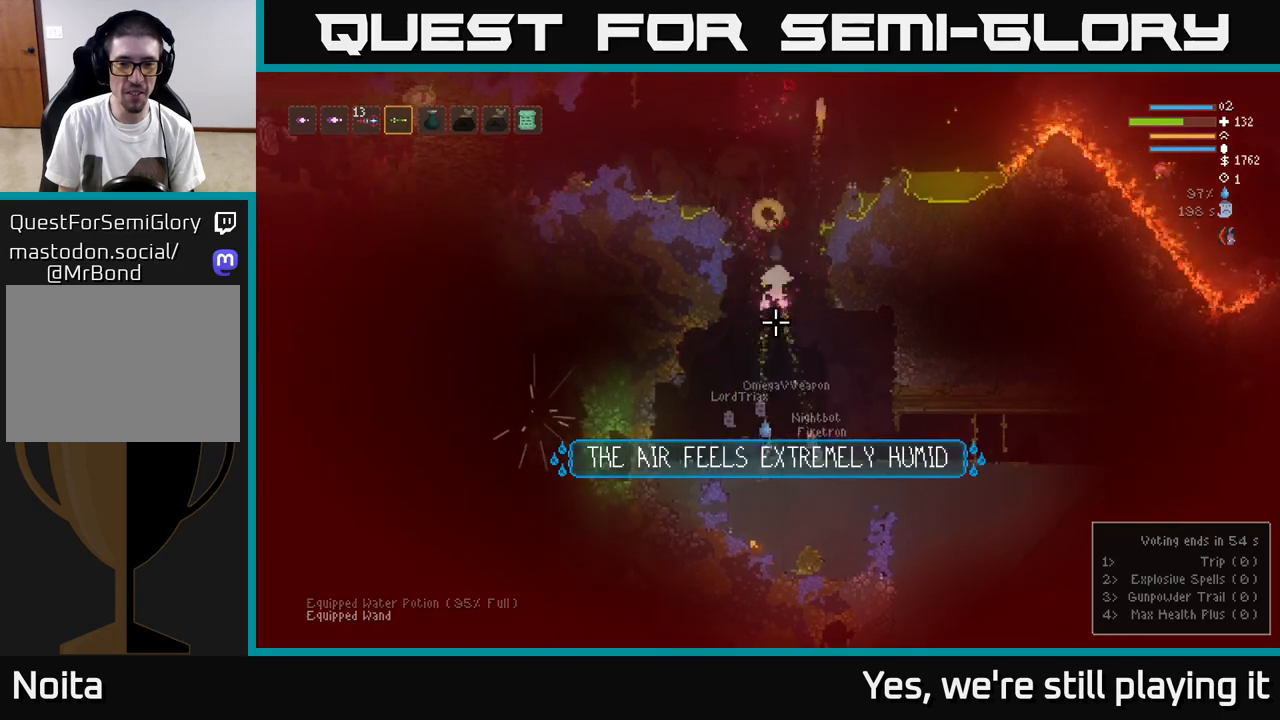
{"buttons": [], "left_stick": "down-left", "events": [[400, "left_stick", "down-left"]]}
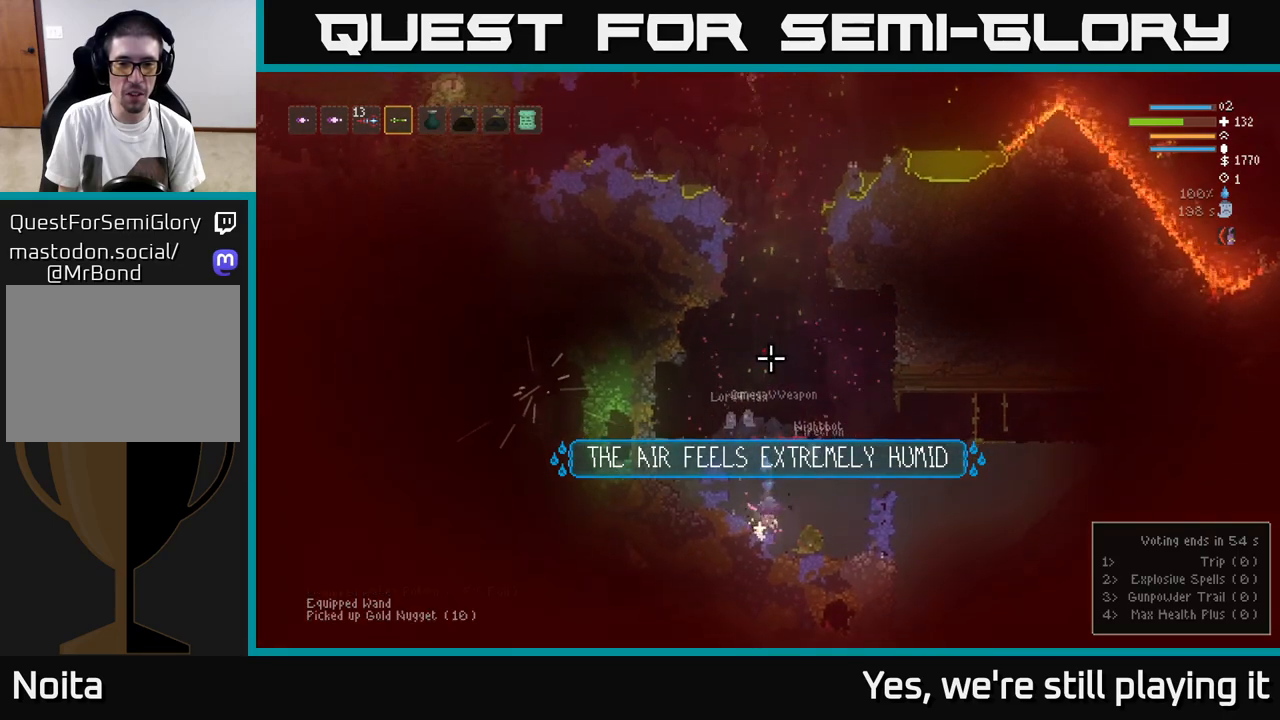
{"buttons": ["L2"], "left_stick": "up-right", "events": [[117, "left_stick", "down-right"], [183, "L2", "down"], [267, "left_stick", "up-right"]]}
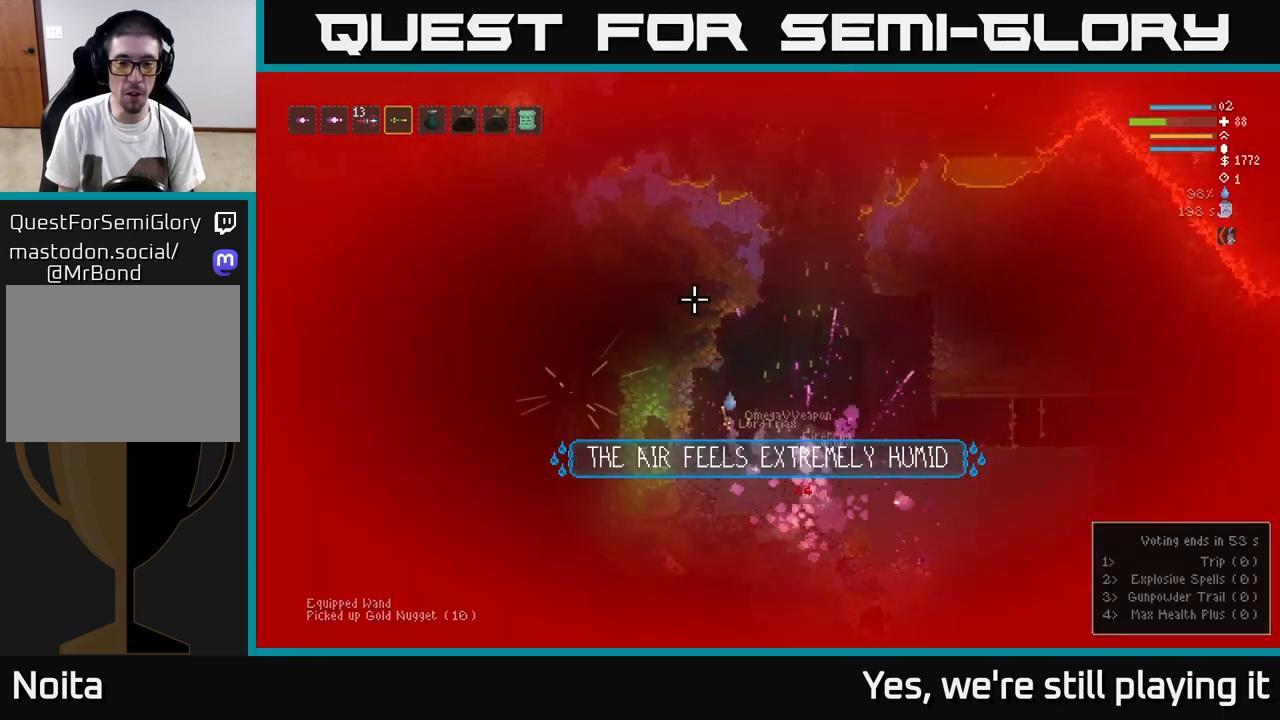
{"buttons": ["L2"], "left_stick": "center", "events": [[300, "L2", "up"], [333, "left_stick", "center"], [433, "L2", "down"]]}